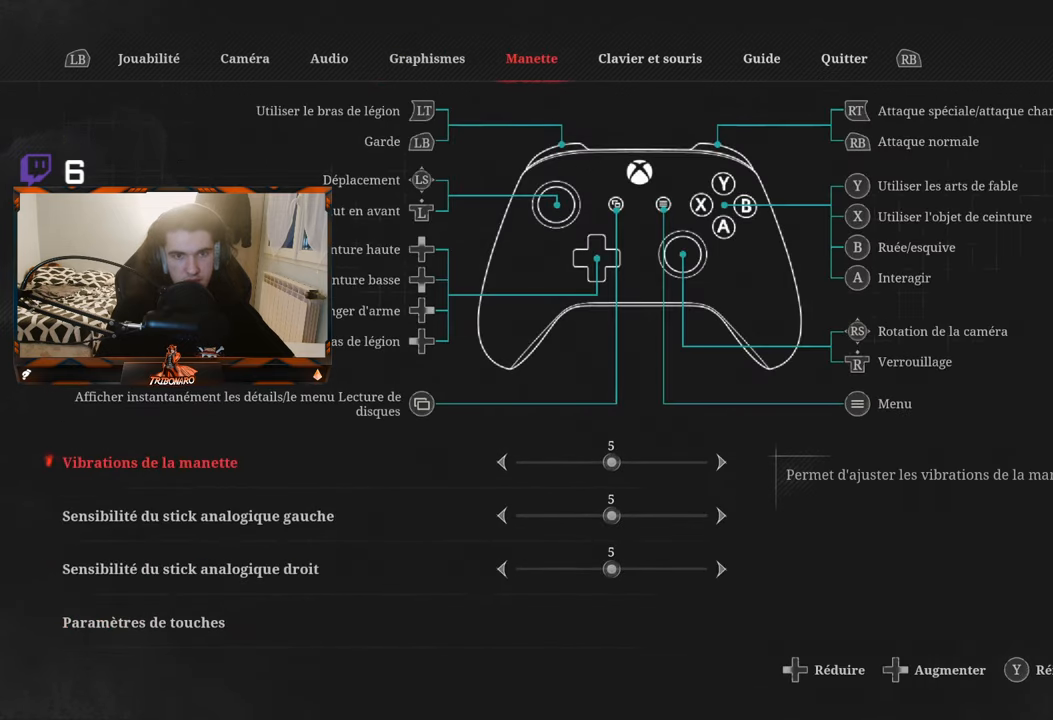
Gameplay with a controller (Xbox layout); each line is a JSON object with the inputs held at the frame after it. "events" lists button and stick changes between this image and that frame as [ms after this image, input, new state], when the widget could be followed in between.
{"buttons": [], "left_stick": "center", "right_stick": "center", "events": [[267, "R1", "down"], [367, "R1", "up"]]}
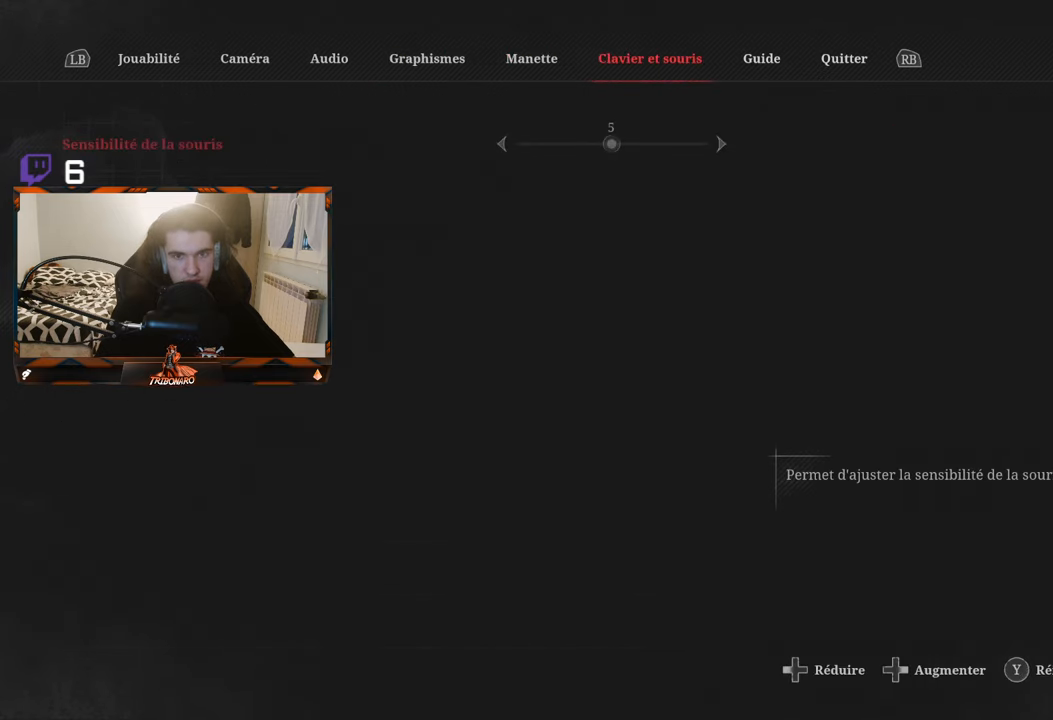
{"buttons": [], "left_stick": "center", "right_stick": "center", "events": [[150, "R1", "down"], [250, "R1", "up"]]}
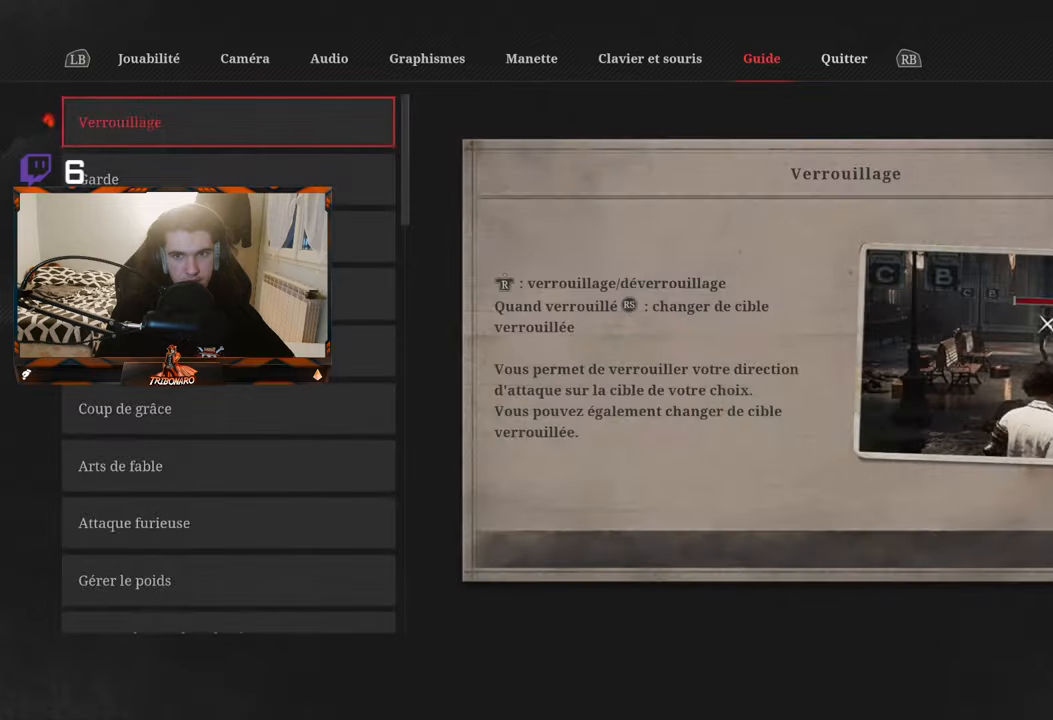
{"buttons": [], "left_stick": "center", "right_stick": "center", "events": []}
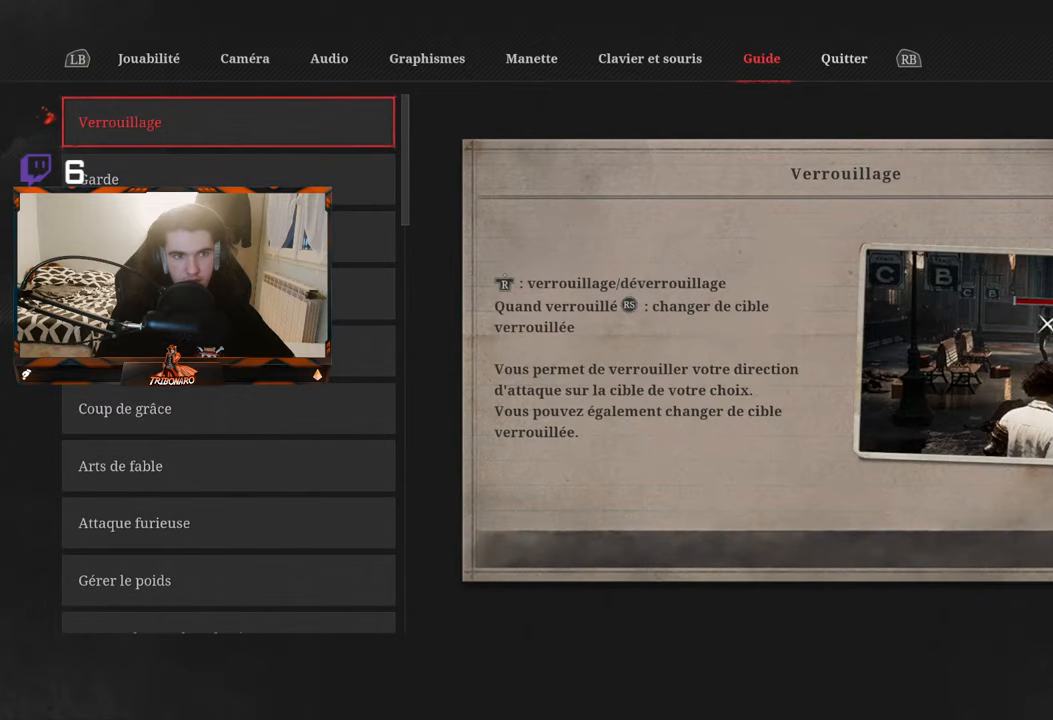
{"buttons": ["DPAD_DOWN"], "left_stick": "center", "right_stick": "center", "events": [[184, "DPAD_DOWN", "down"]]}
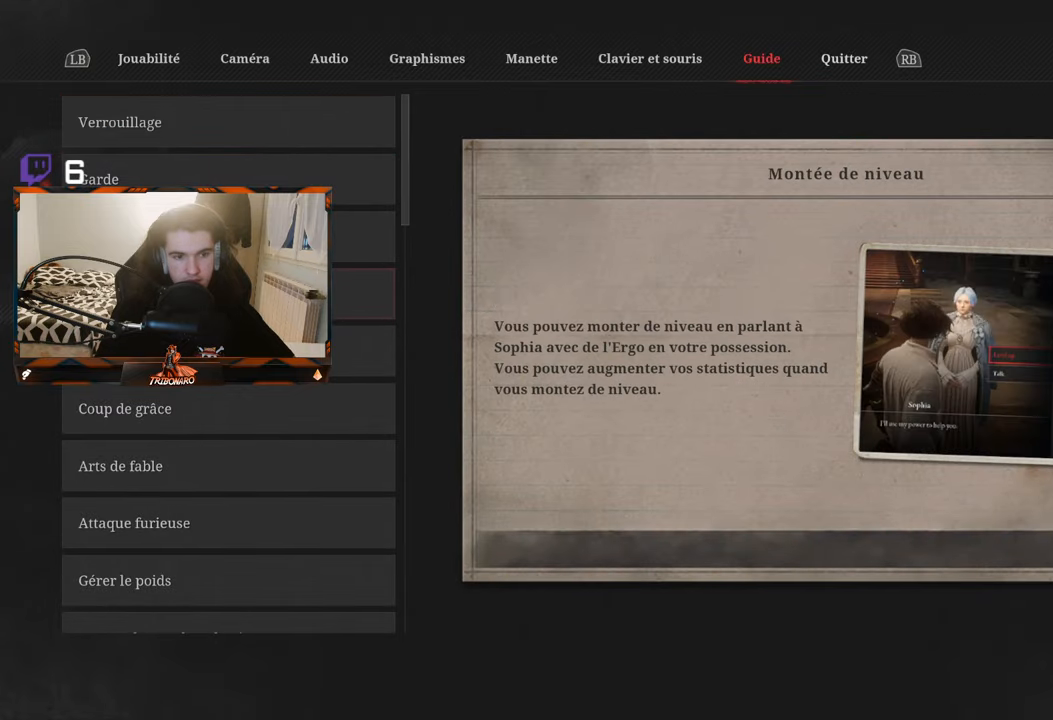
{"buttons": ["DPAD_DOWN"], "left_stick": "center", "right_stick": "center", "events": []}
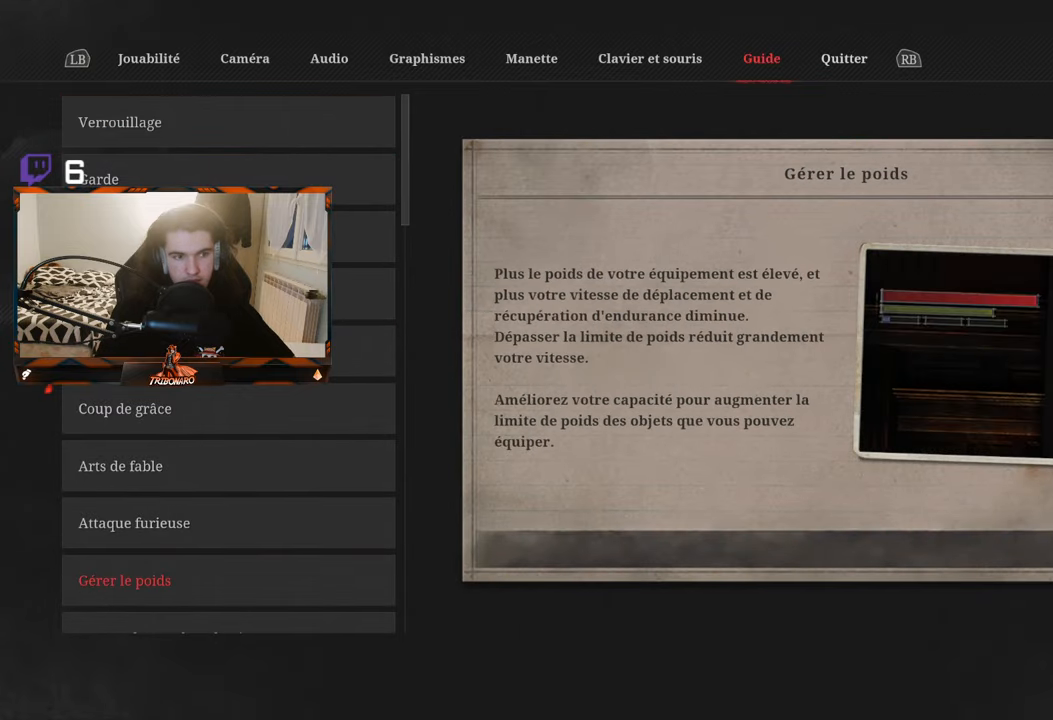
{"buttons": ["DPAD_DOWN"], "left_stick": "center", "right_stick": "center", "events": []}
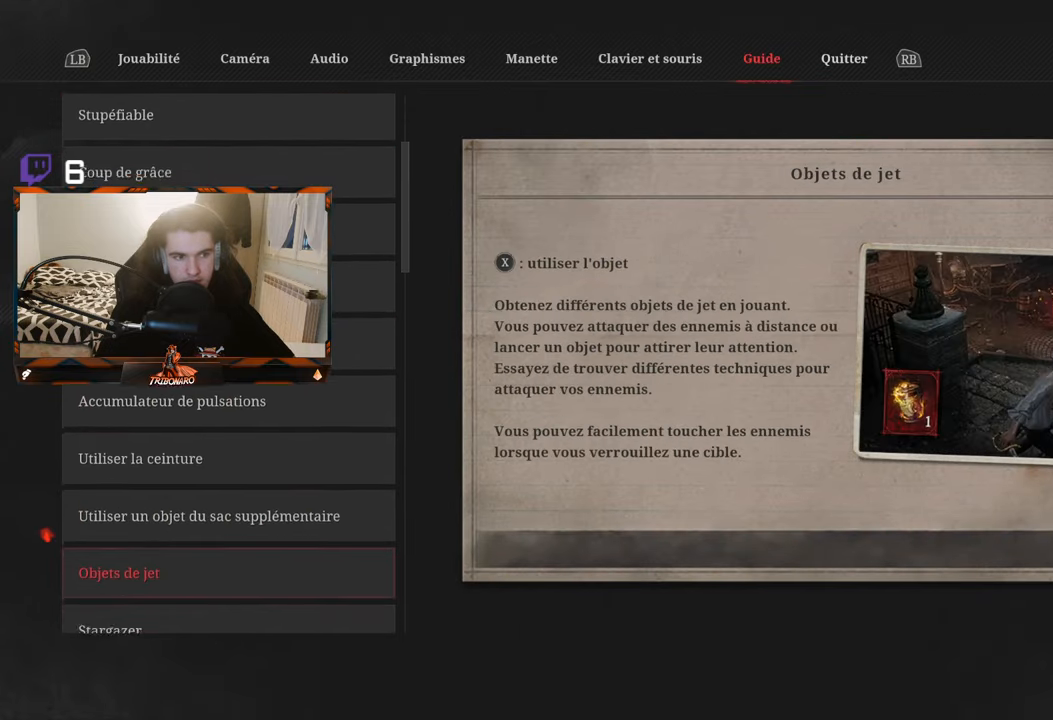
{"buttons": ["DPAD_DOWN"], "left_stick": "center", "right_stick": "center", "events": []}
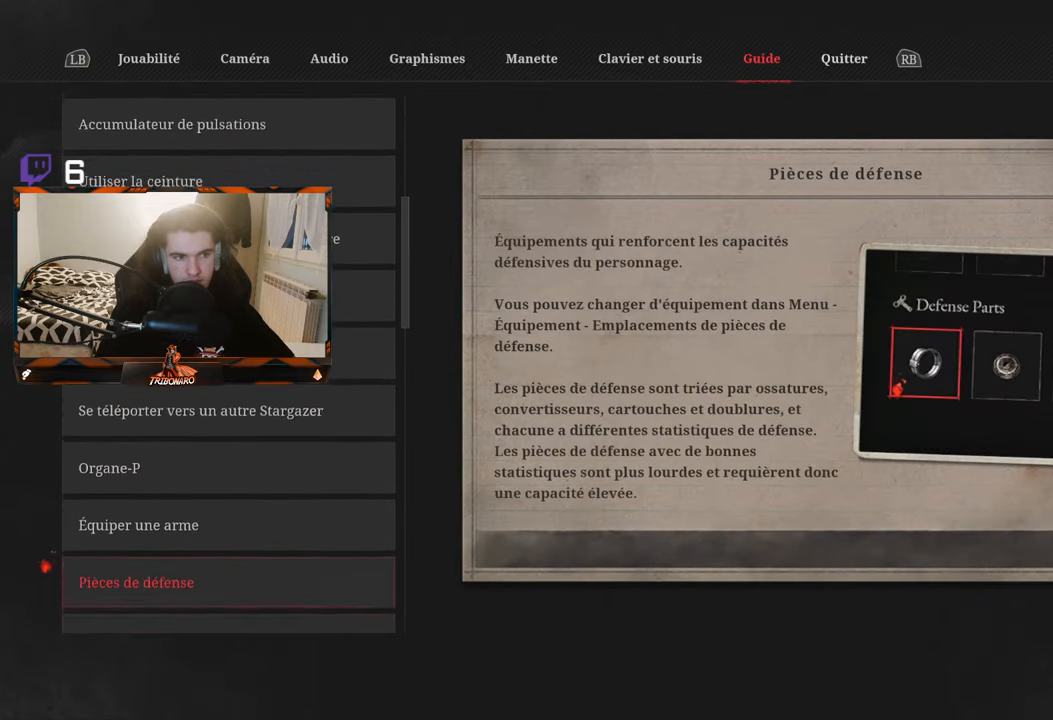
{"buttons": ["DPAD_DOWN"], "left_stick": "center", "right_stick": "center", "events": []}
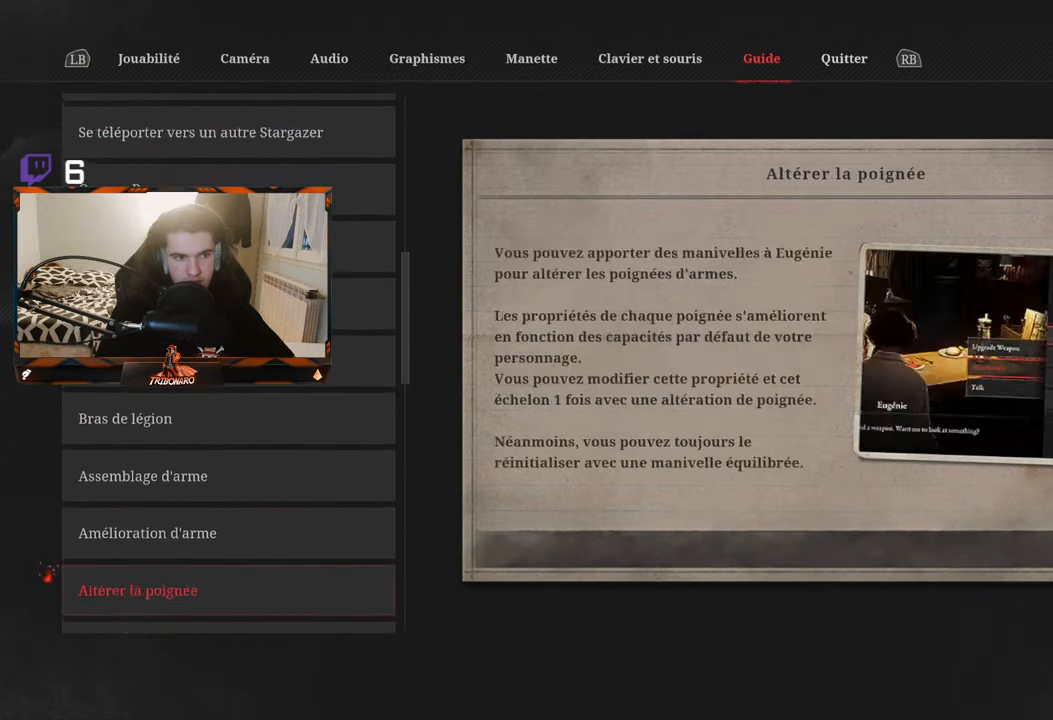
{"buttons": ["DPAD_DOWN"], "left_stick": "center", "right_stick": "center", "events": []}
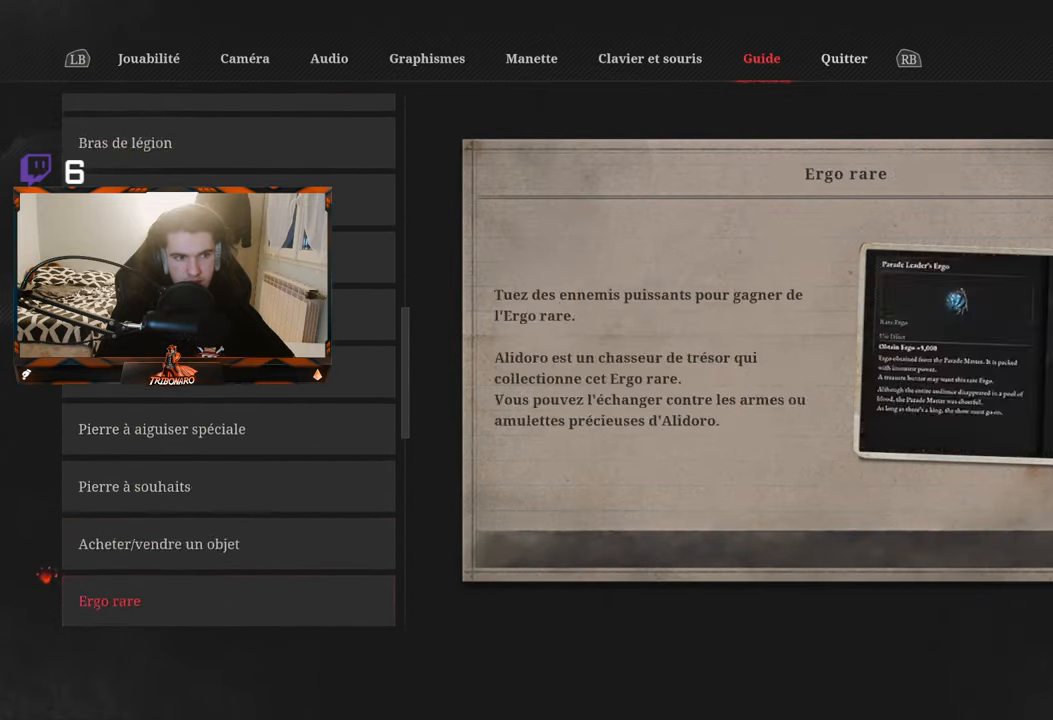
{"buttons": ["DPAD_DOWN"], "left_stick": "center", "right_stick": "center", "events": []}
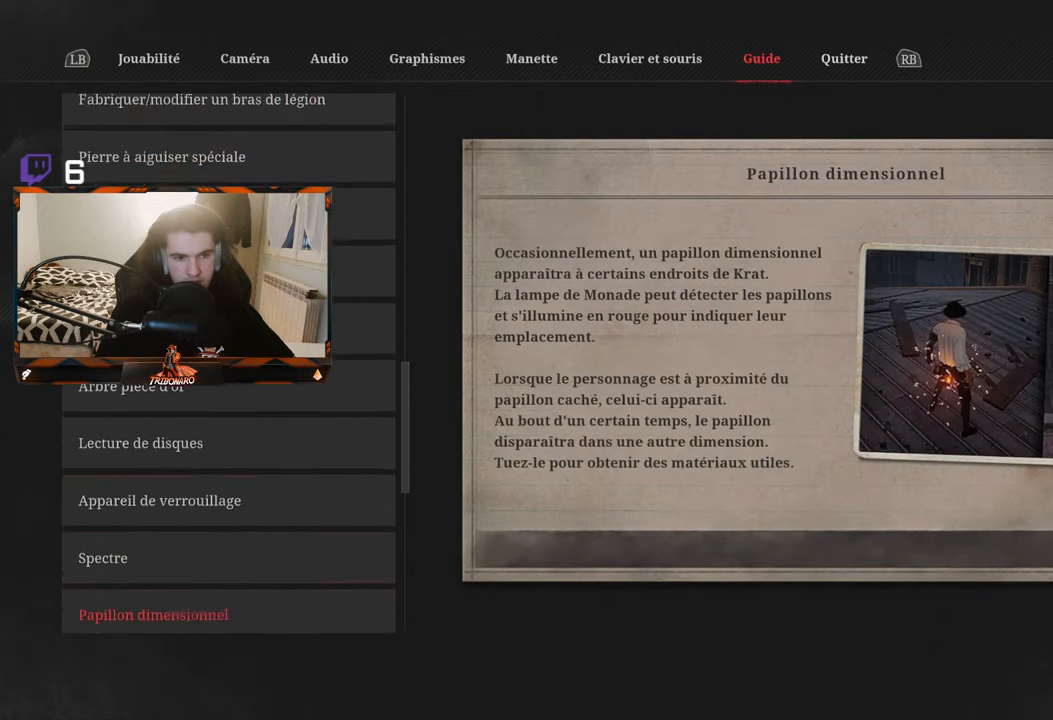
{"buttons": ["DPAD_DOWN"], "left_stick": "center", "right_stick": "center", "events": []}
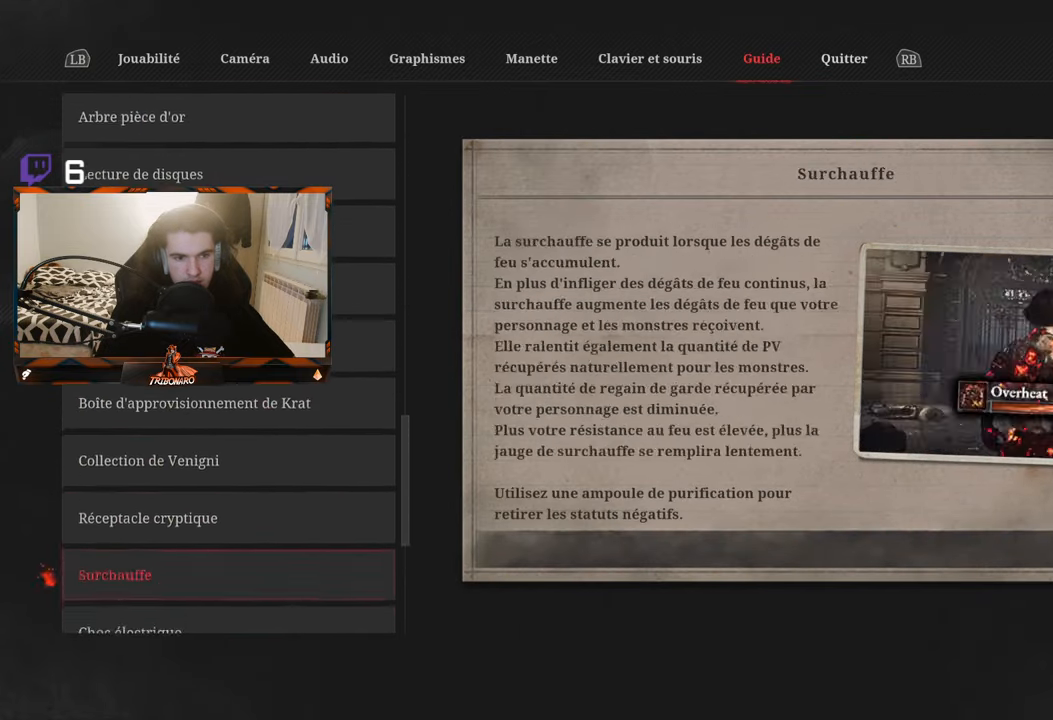
{"buttons": ["DPAD_DOWN"], "left_stick": "center", "right_stick": "center", "events": []}
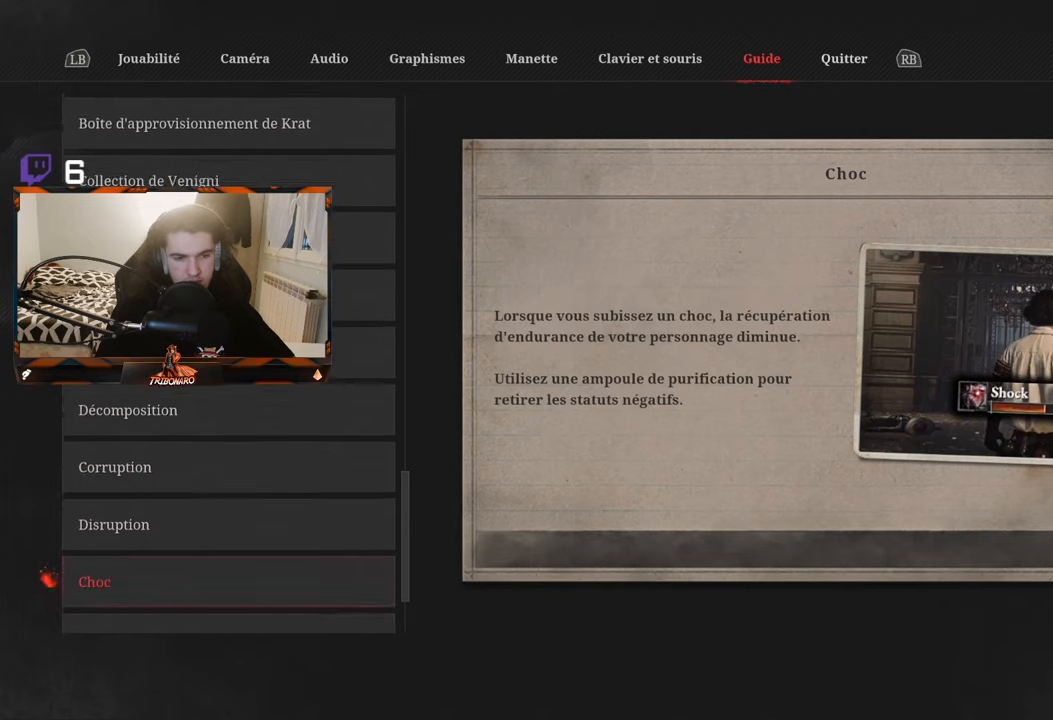
{"buttons": ["DPAD_DOWN"], "left_stick": "center", "right_stick": "center", "events": []}
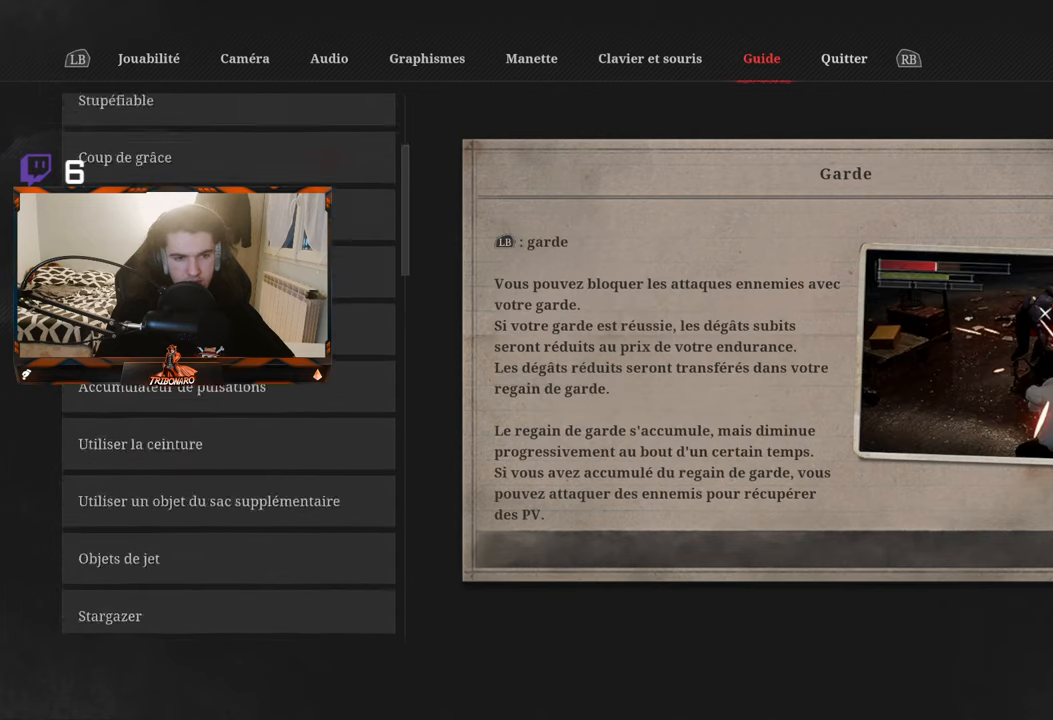
{"buttons": [], "left_stick": "center", "right_stick": "center", "events": [[33, "DPAD_DOWN", "up"], [266, "DPAD_UP", "down"], [416, "DPAD_UP", "up"]]}
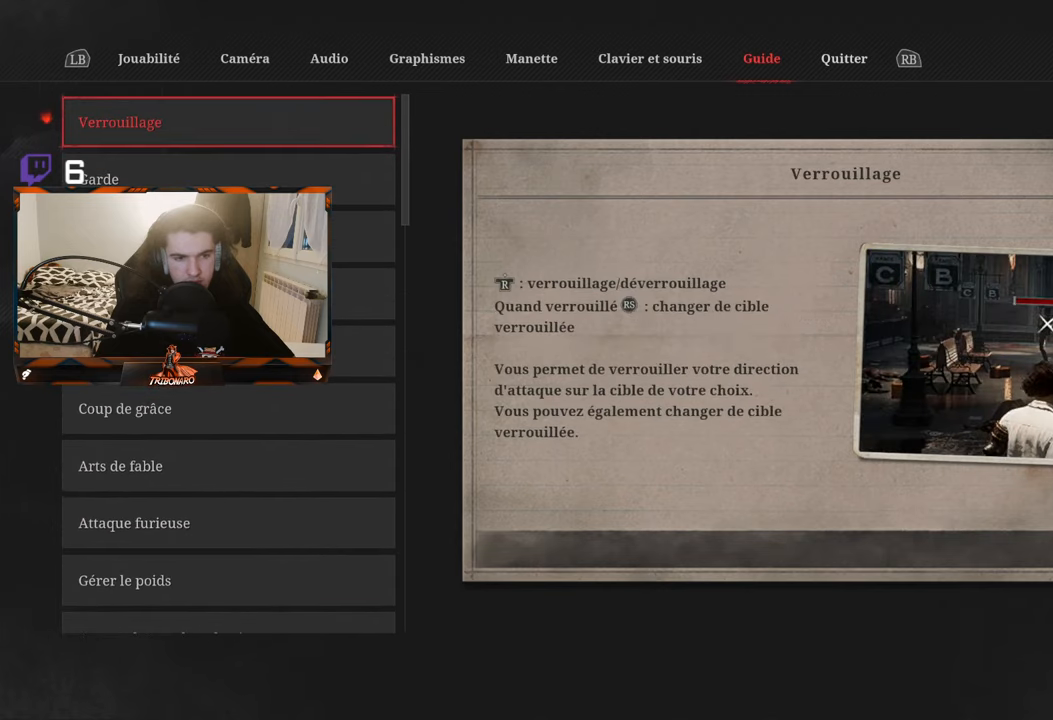
{"buttons": [], "left_stick": "center", "right_stick": "center", "events": [[183, "DPAD_UP", "down"], [300, "DPAD_UP", "up"]]}
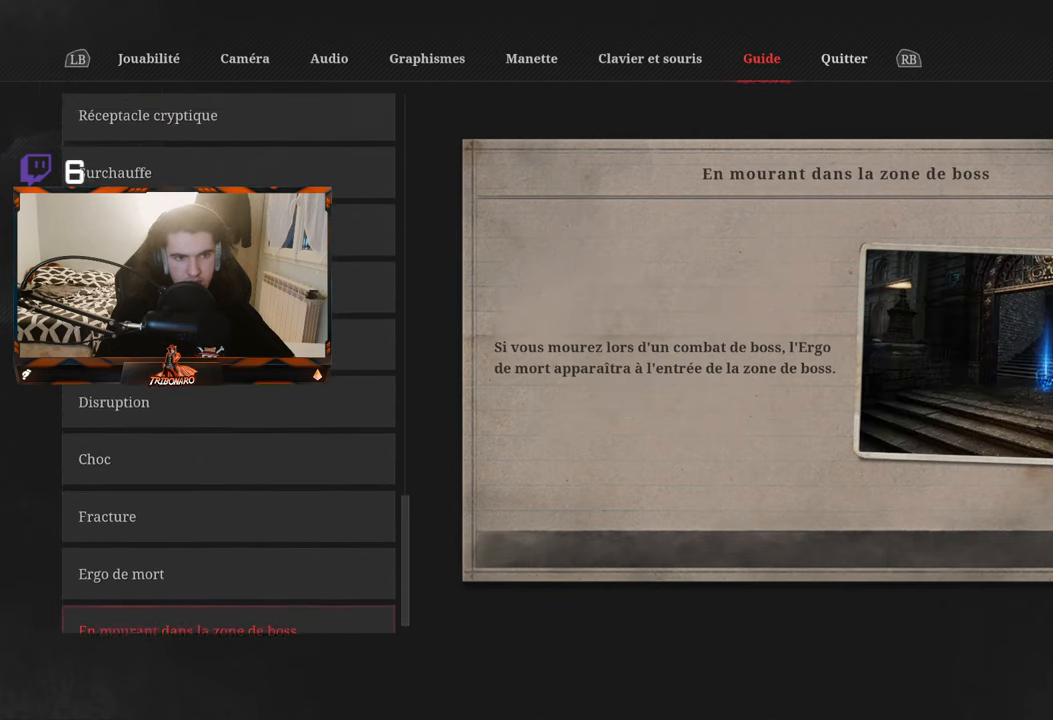
{"buttons": [], "left_stick": "center", "right_stick": "center", "events": []}
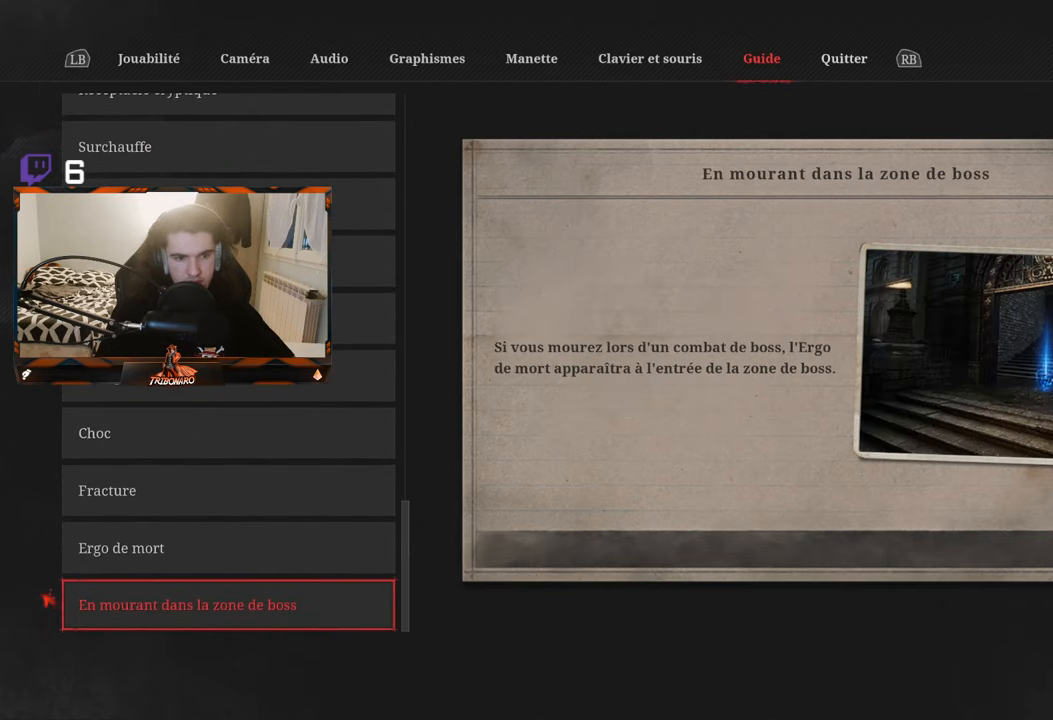
{"buttons": [], "left_stick": "center", "right_stick": "center", "events": []}
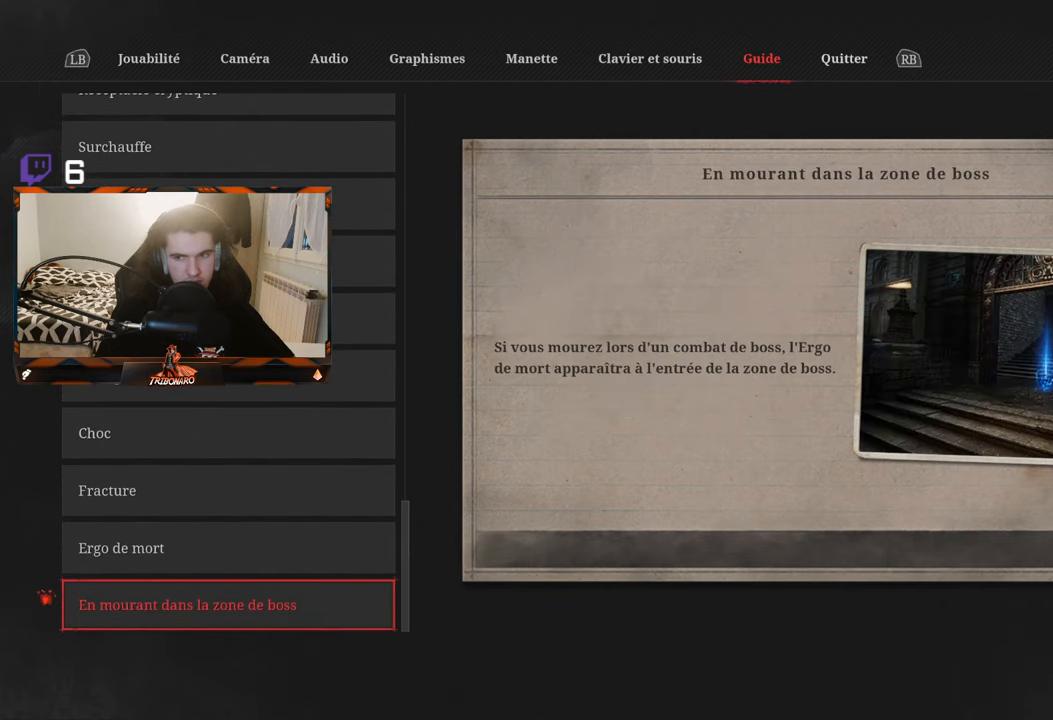
{"buttons": [], "left_stick": "center", "right_stick": "center", "events": [[216, "R1", "down"], [400, "R1", "up"]]}
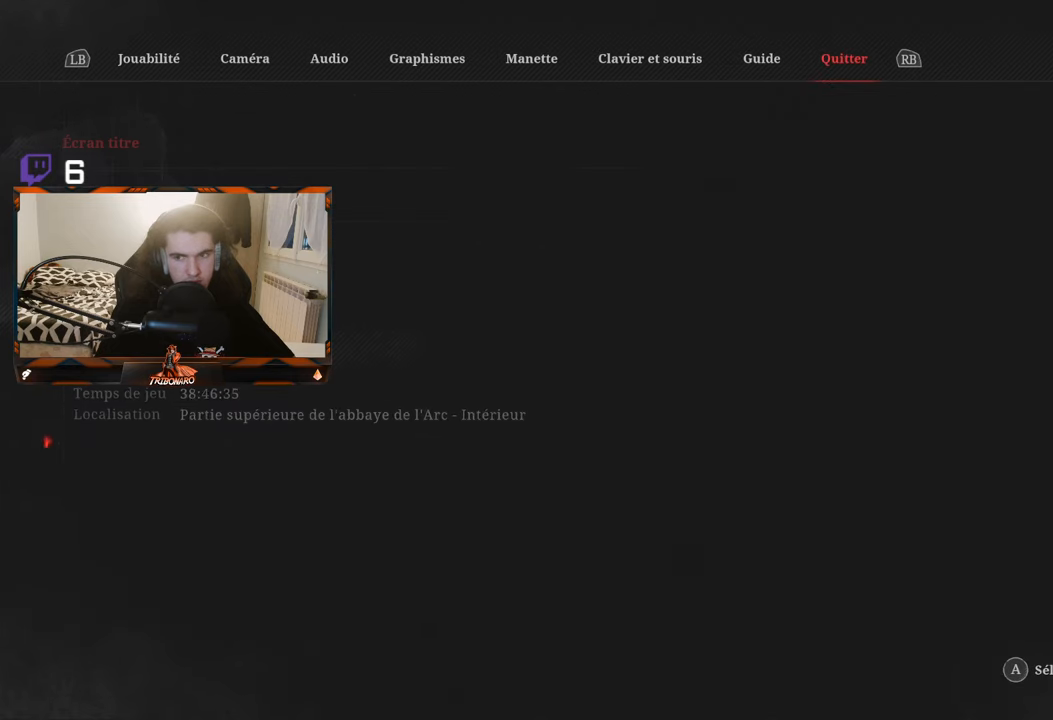
{"buttons": [], "left_stick": "center", "right_stick": "center", "events": []}
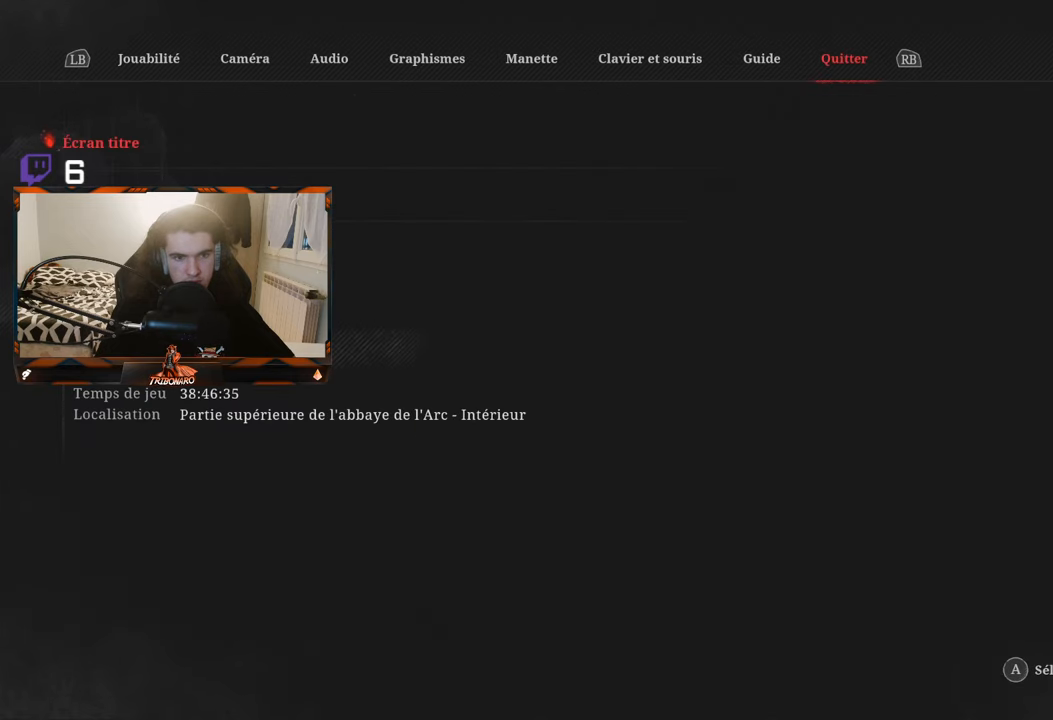
{"buttons": [], "left_stick": "center", "right_stick": "center", "events": []}
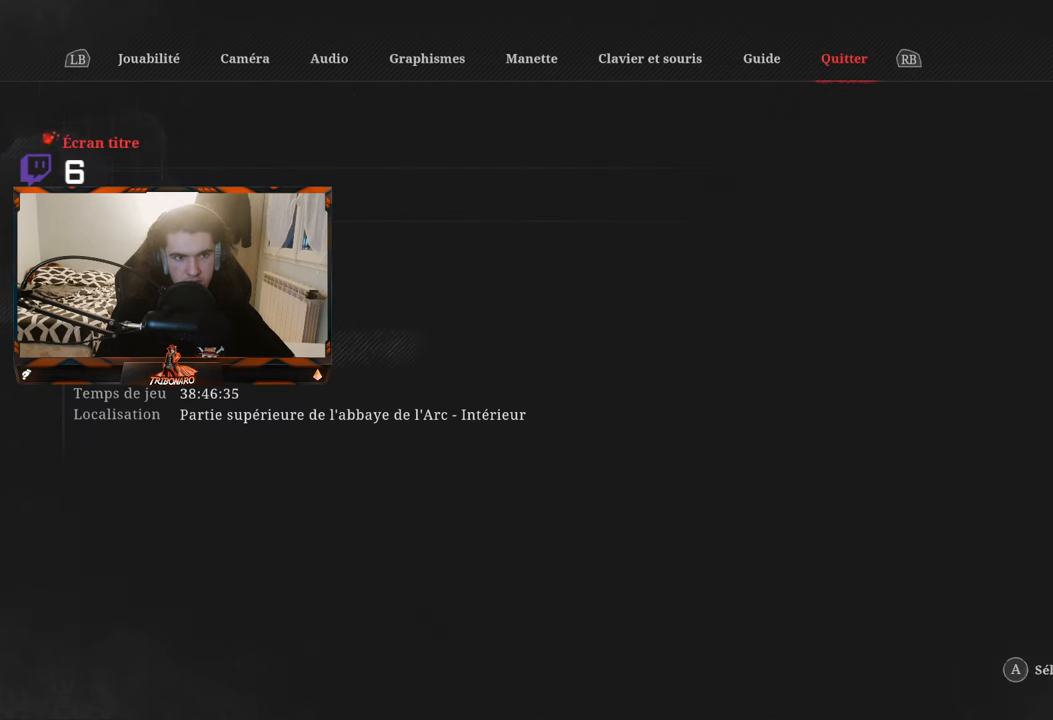
{"buttons": [], "left_stick": "center", "right_stick": "center", "events": [[350, "DPAD_DOWN", "down"], [500, "DPAD_DOWN", "up"]]}
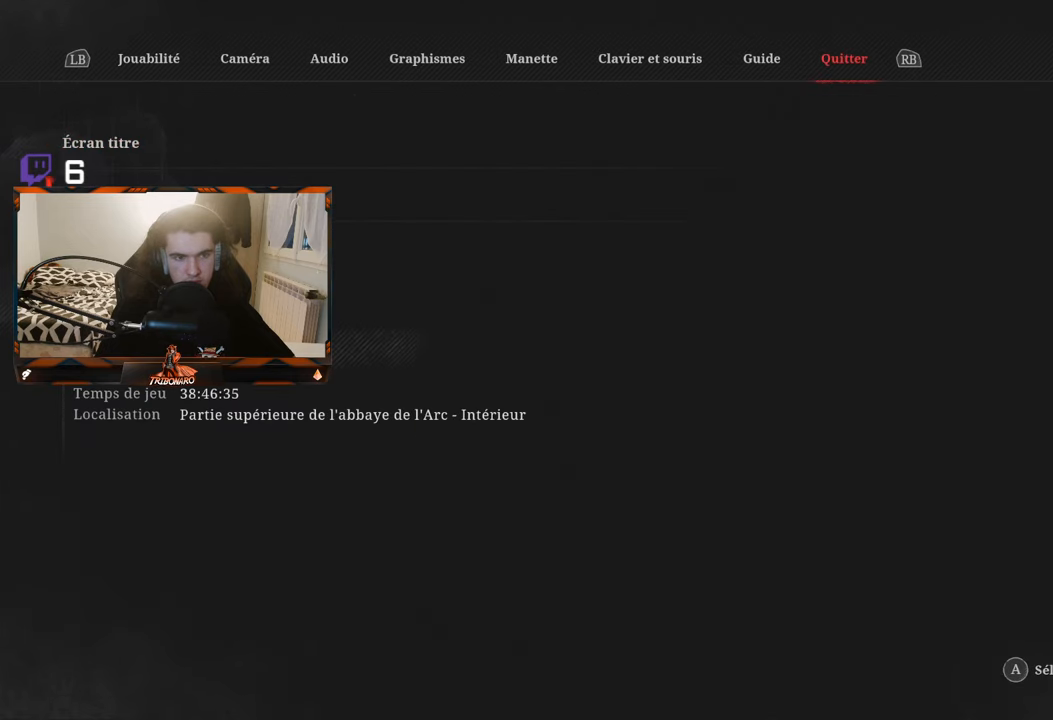
{"buttons": [], "left_stick": "center", "right_stick": "center", "events": [[316, "DPAD_UP", "down"], [416, "DPAD_UP", "up"]]}
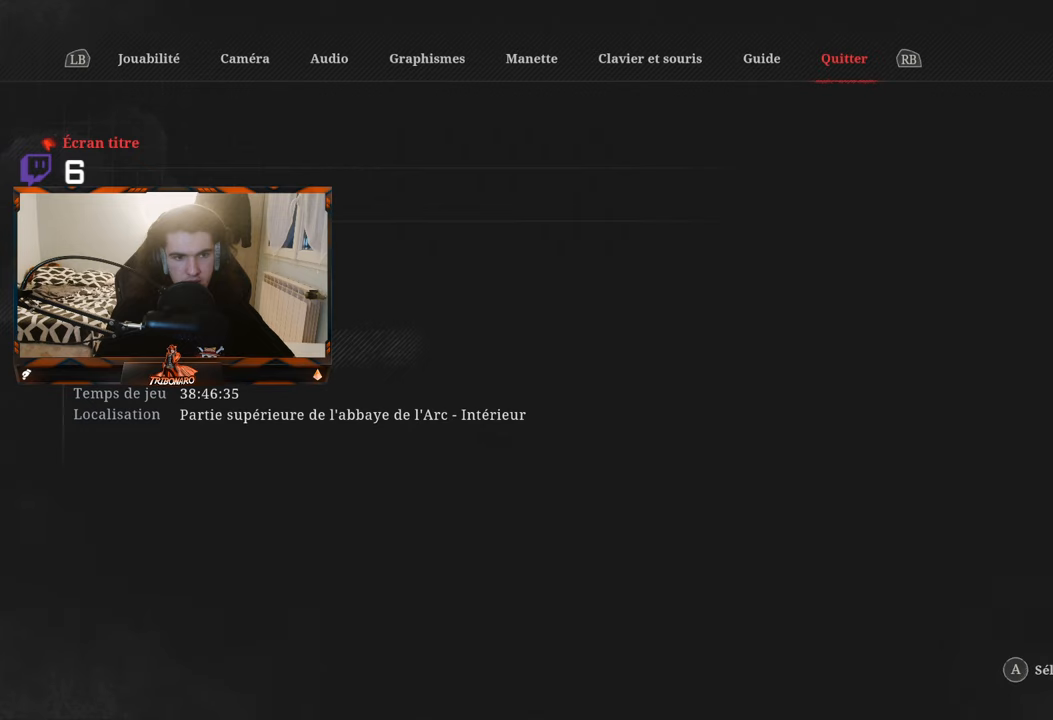
{"buttons": ["DPAD_DOWN"], "left_stick": "center", "right_stick": "center", "events": [[250, "DPAD_DOWN", "down"]]}
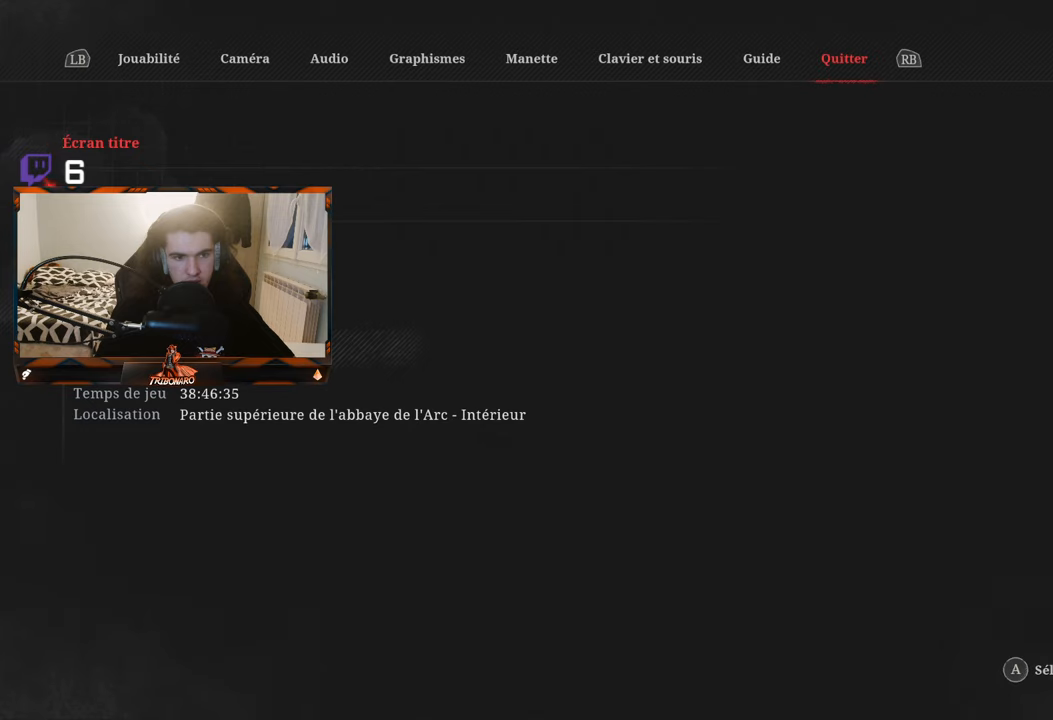
{"buttons": [], "left_stick": "center", "right_stick": "center", "events": [[183, "DPAD_DOWN", "up"]]}